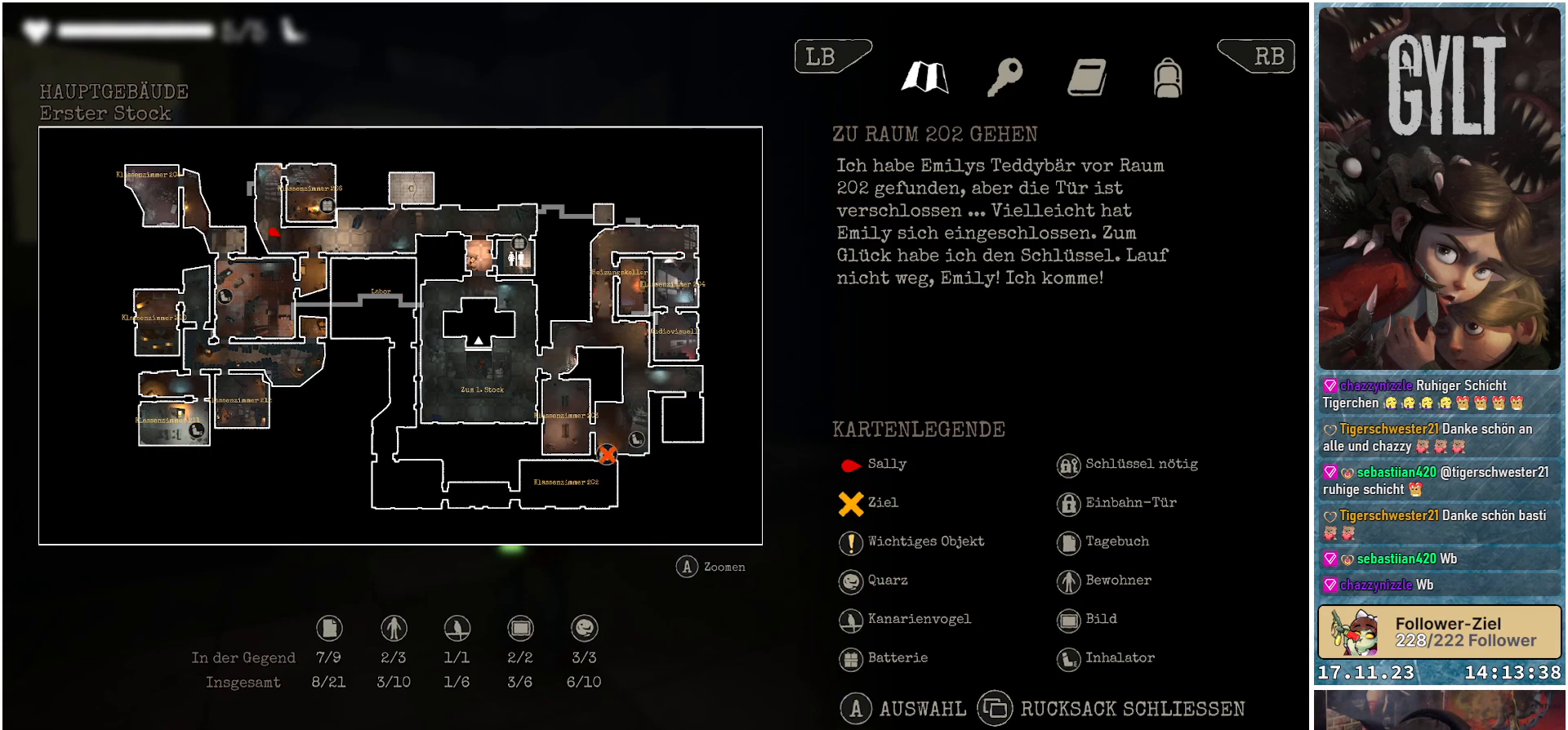
Gameplay with a controller (Xbox layout); each line is a JSON object with the inputs held at the frame after it. "events" lists button and stick changes between this image and that frame as [ms after this image, input, new state], when the widget could be followed in between.
{"buttons": ["B"], "left_stick": "center", "right_stick": "center", "events": [[433, "B", "down"]]}
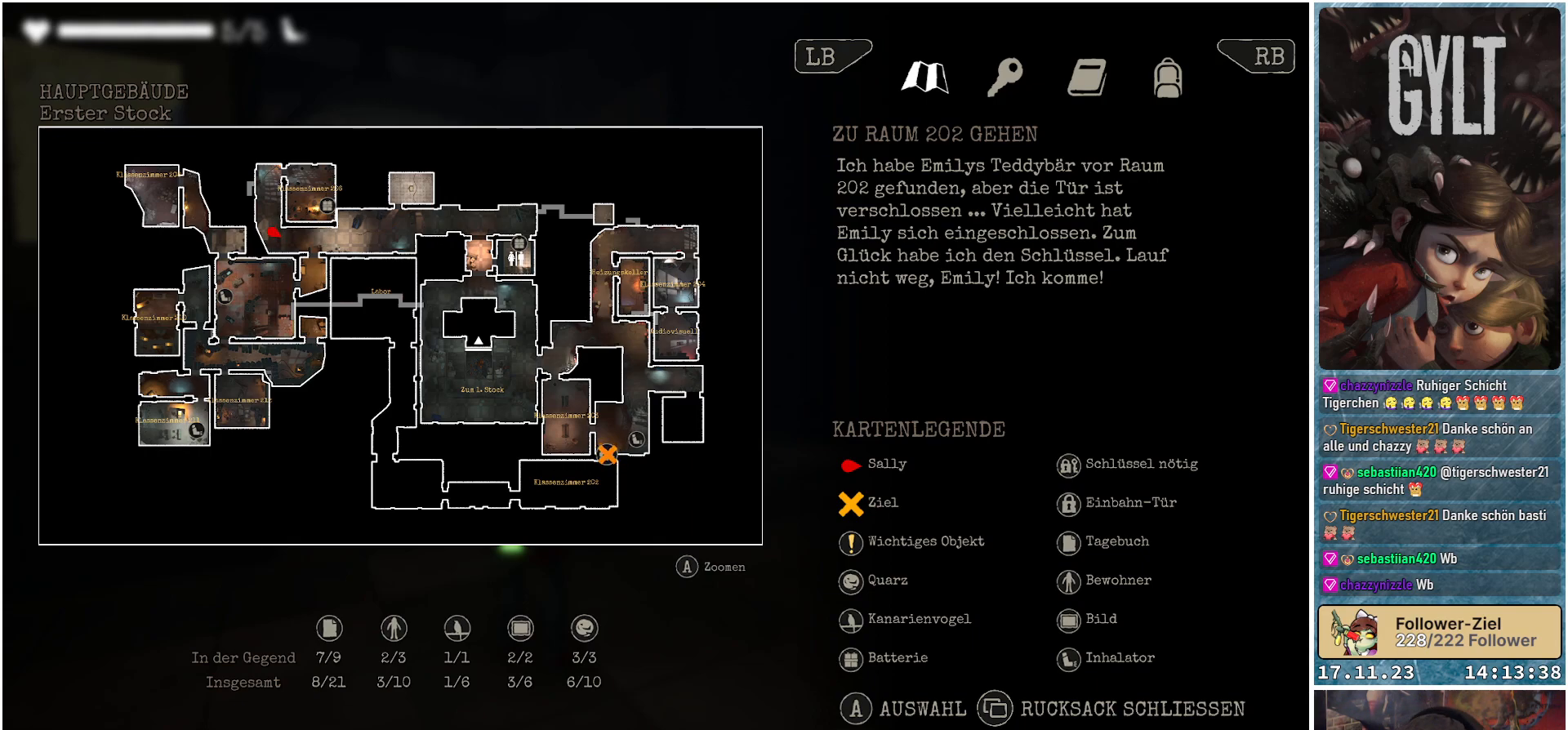
{"buttons": [], "left_stick": "center", "right_stick": "center", "events": [[50, "B", "up"]]}
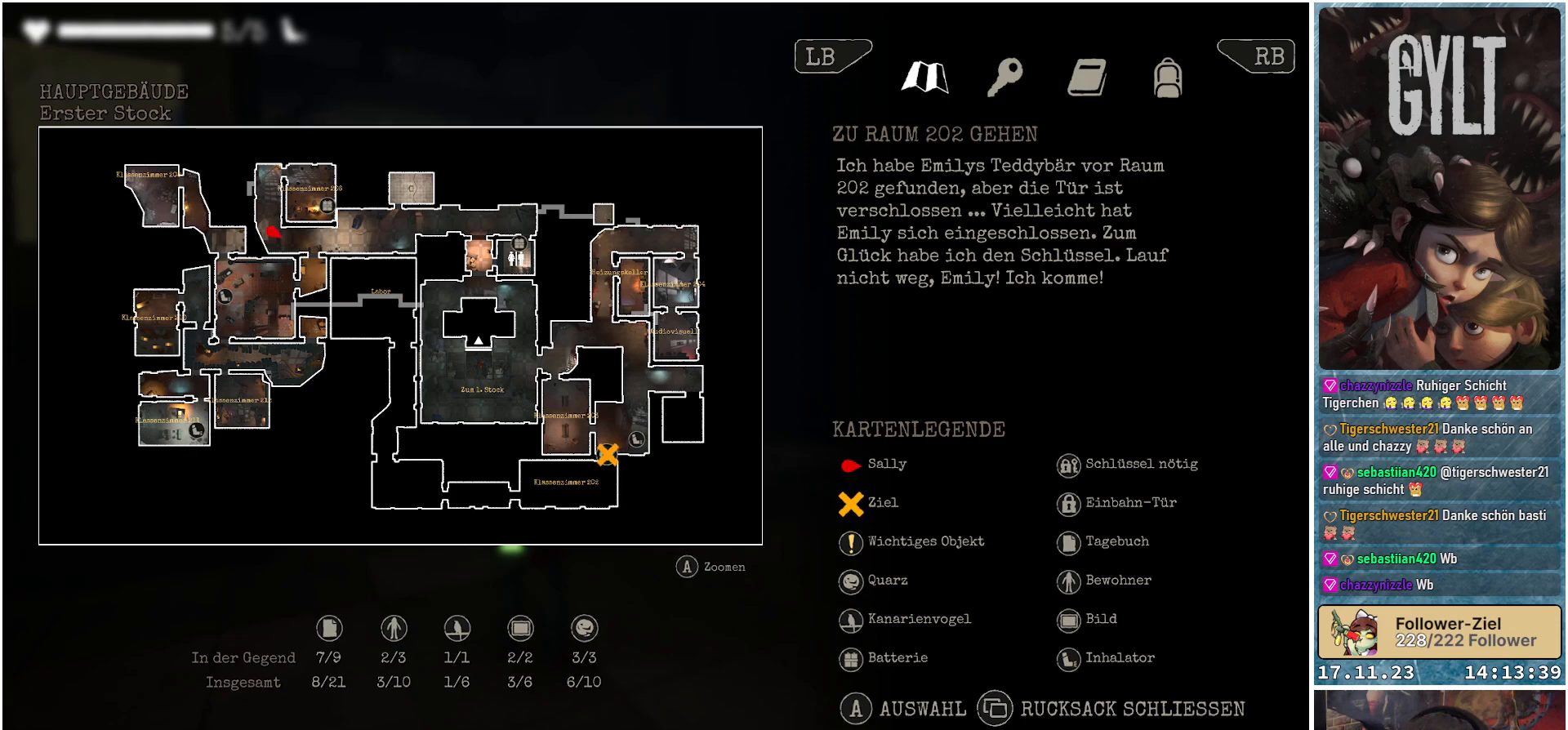
{"buttons": [], "left_stick": "center", "right_stick": "center", "events": [[417, "SELECT", "down"], [500, "SELECT", "up"]]}
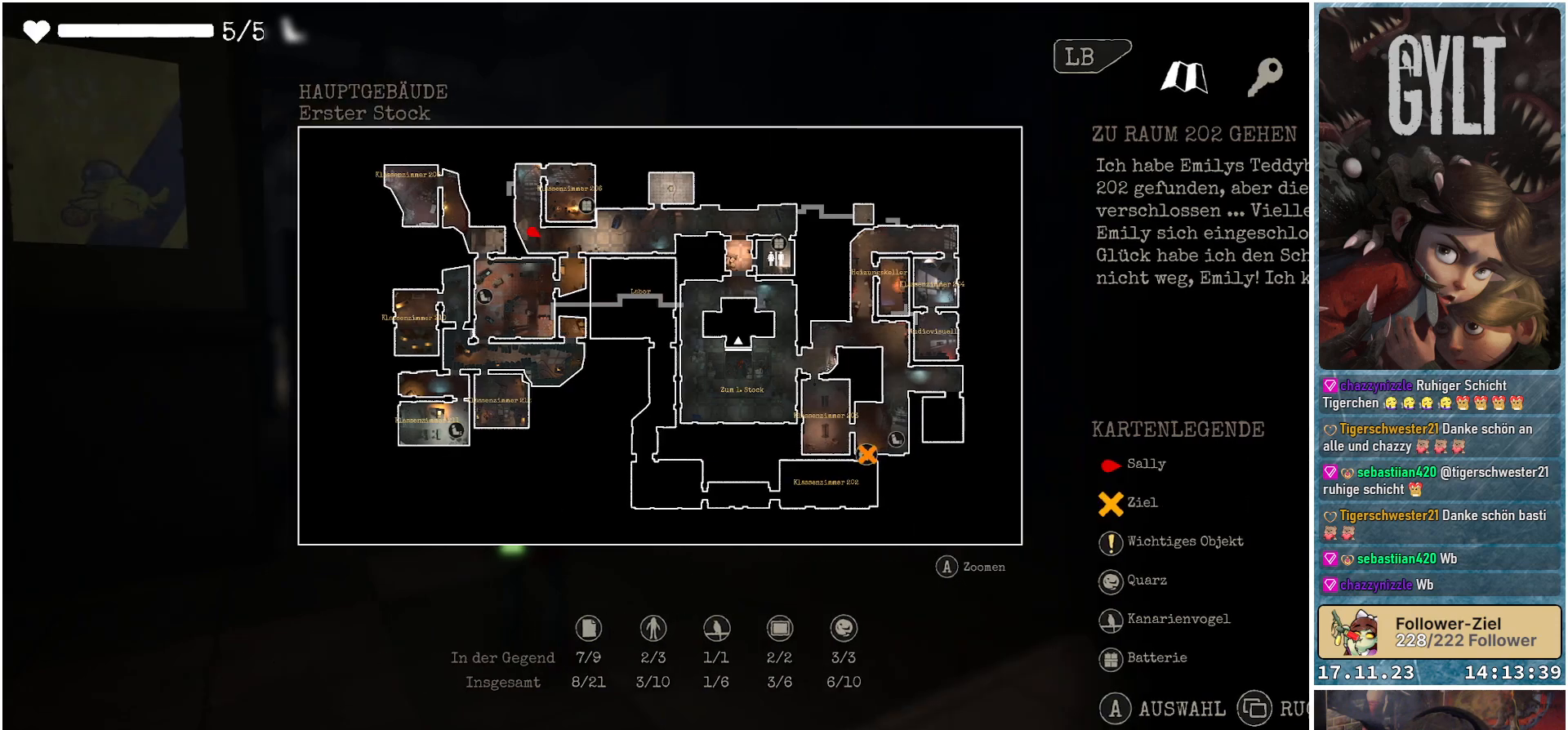
{"buttons": [], "left_stick": "center", "right_stick": "center", "events": []}
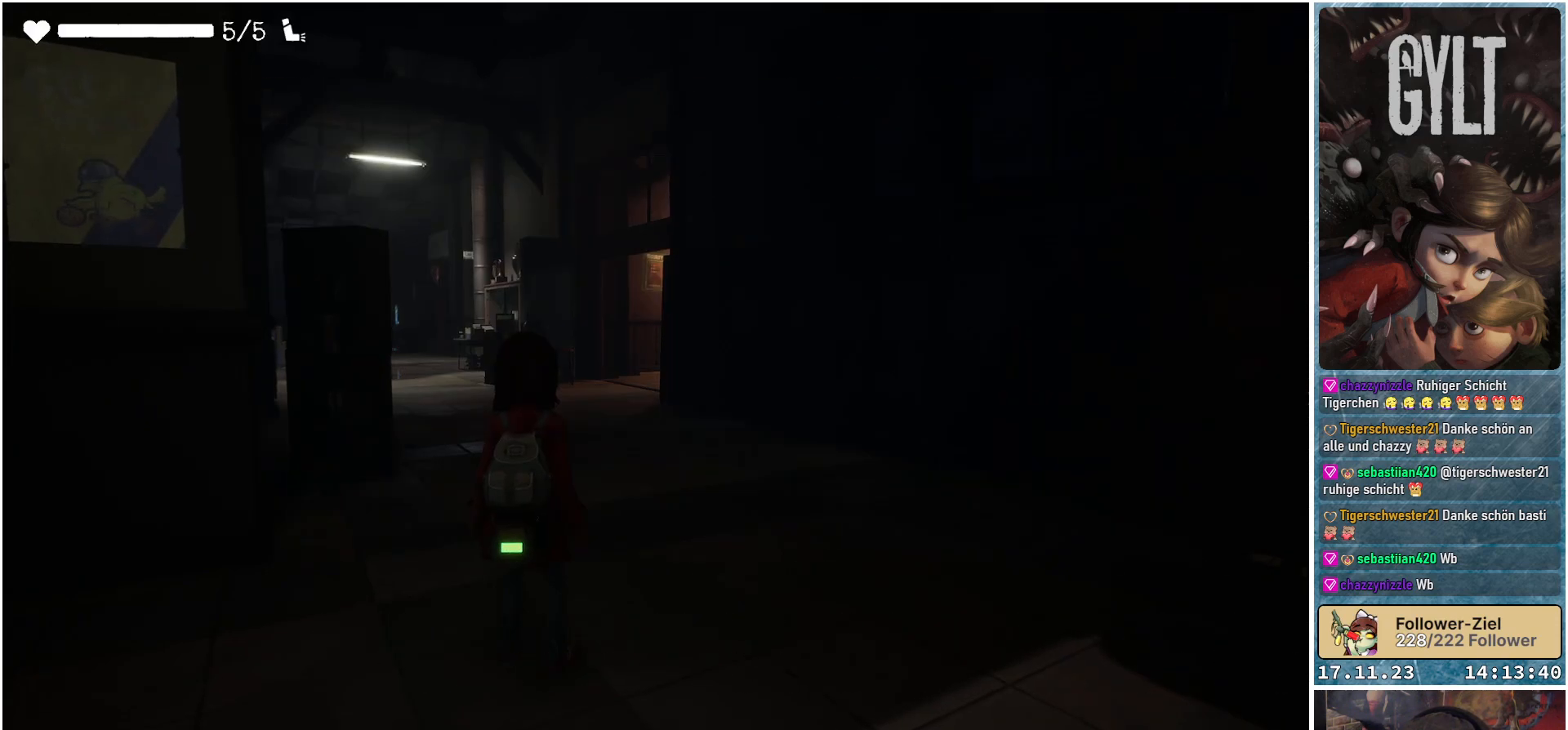
{"buttons": [], "left_stick": "up", "right_stick": "center", "events": [[150, "left_stick", "up"]]}
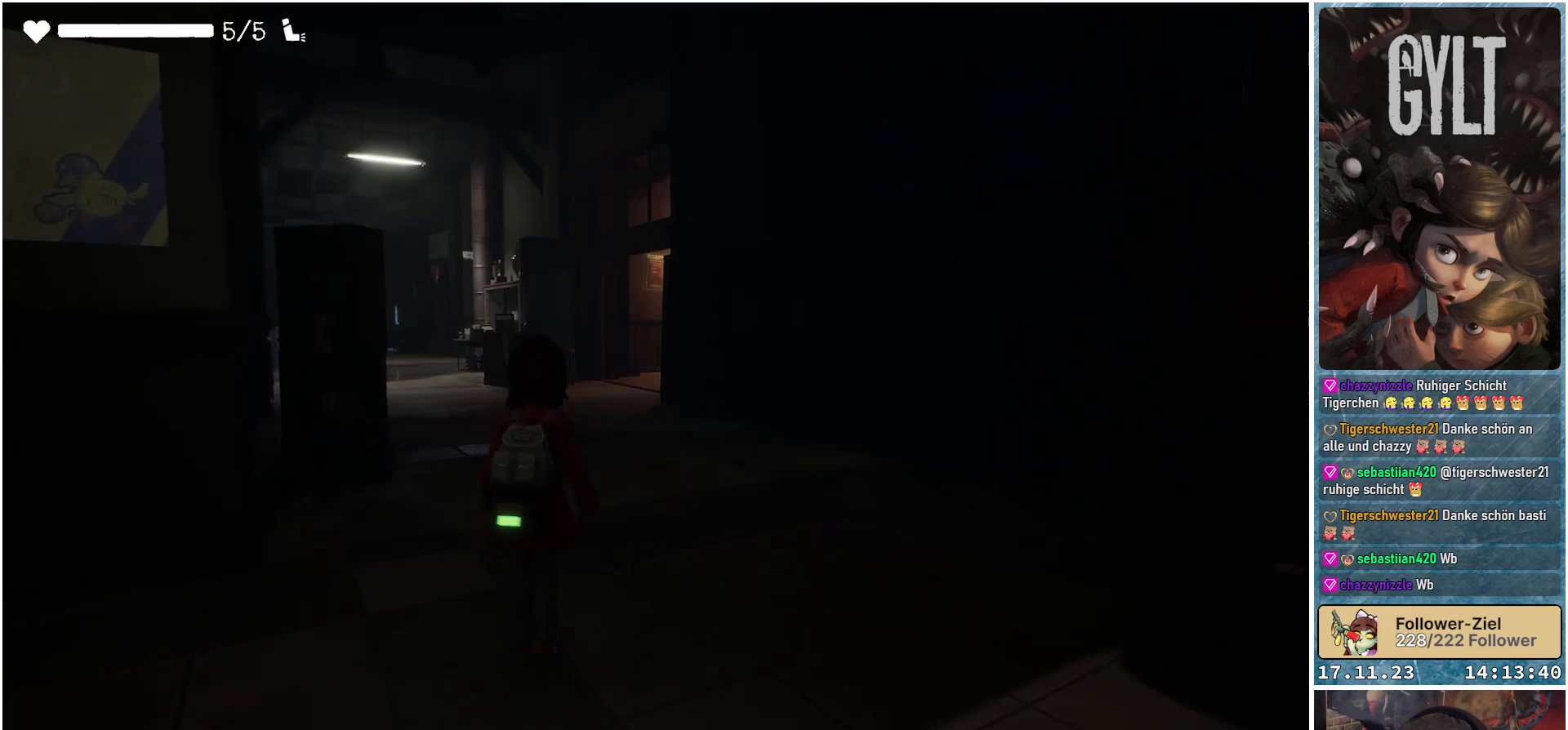
{"buttons": [], "left_stick": "up", "right_stick": "center", "events": []}
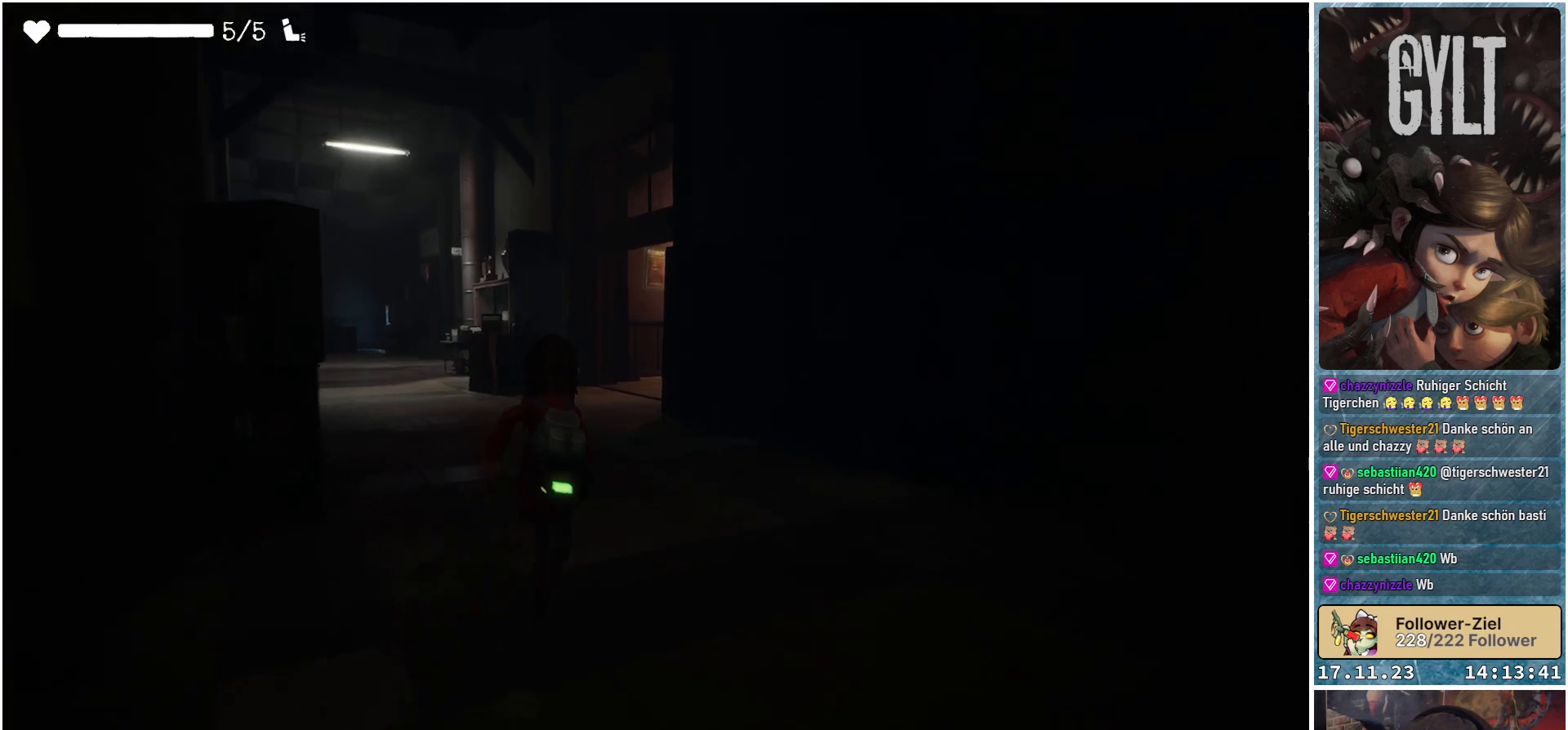
{"buttons": [], "left_stick": "up", "right_stick": "center", "events": [[17, "right_stick", "left"], [67, "right_stick", "down-left"], [267, "right_stick", "center"]]}
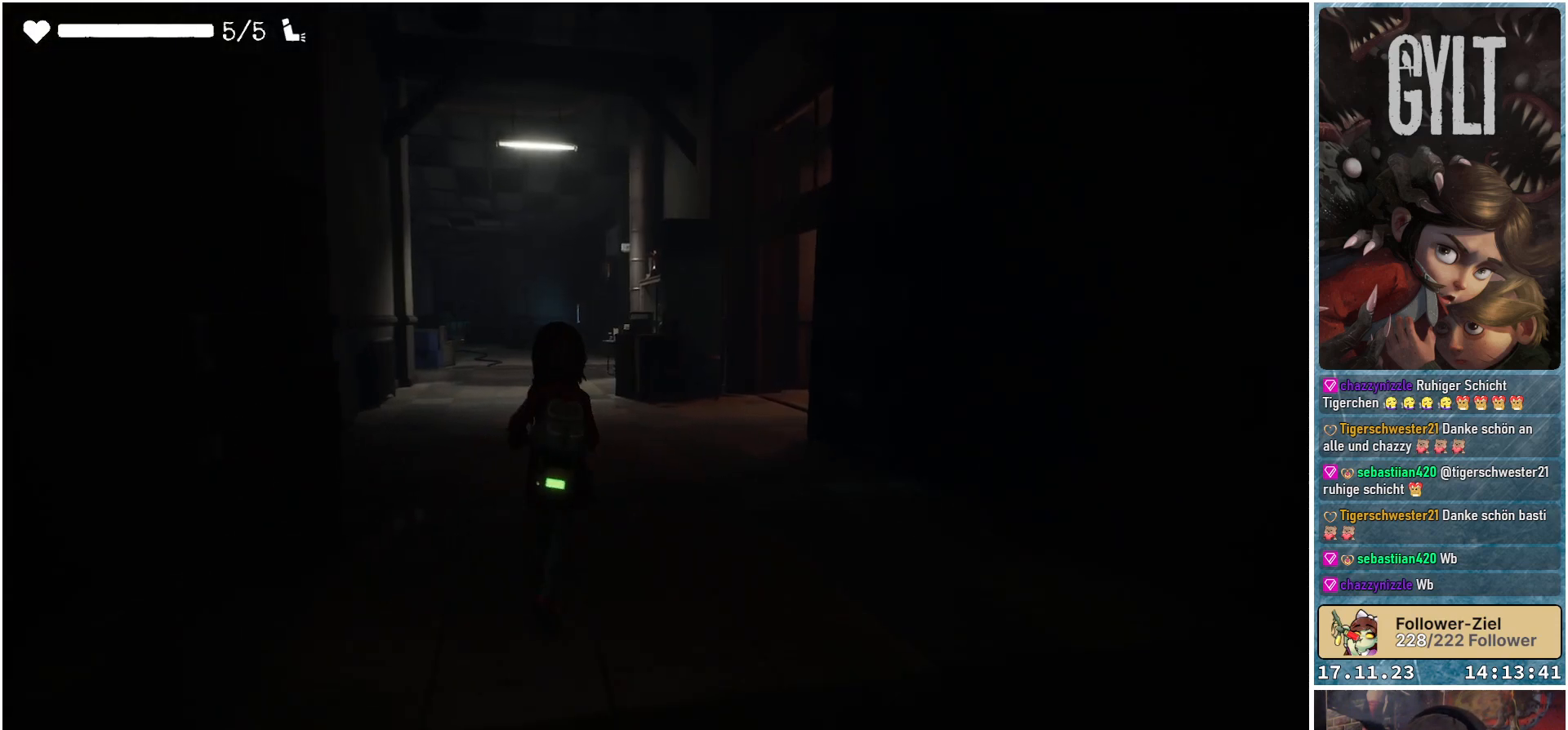
{"buttons": [], "left_stick": "up", "right_stick": "center", "events": [[350, "right_stick", "down-left"], [450, "right_stick", "center"]]}
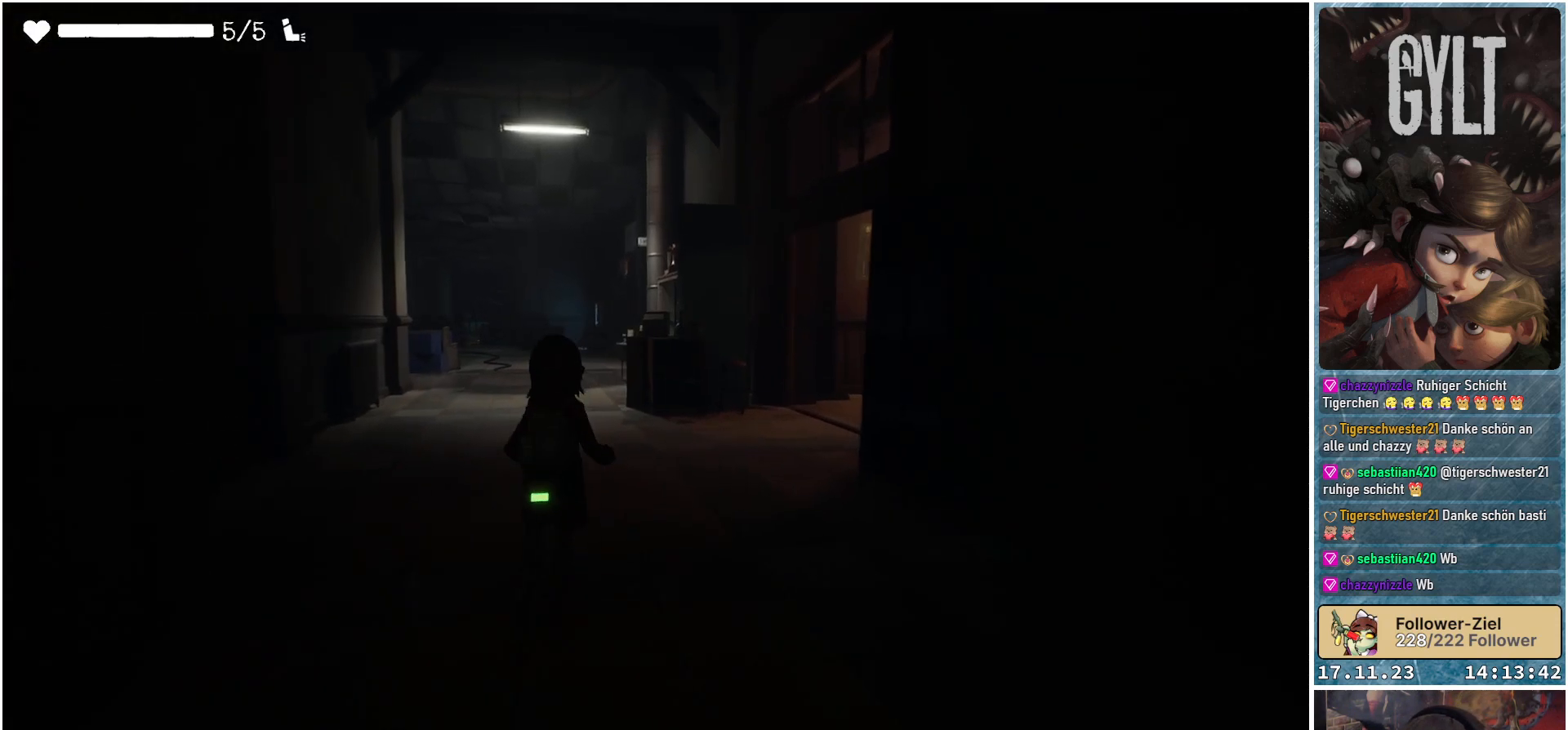
{"buttons": [], "left_stick": "up", "right_stick": "center", "events": [[333, "right_stick", "down-left"], [450, "right_stick", "center"]]}
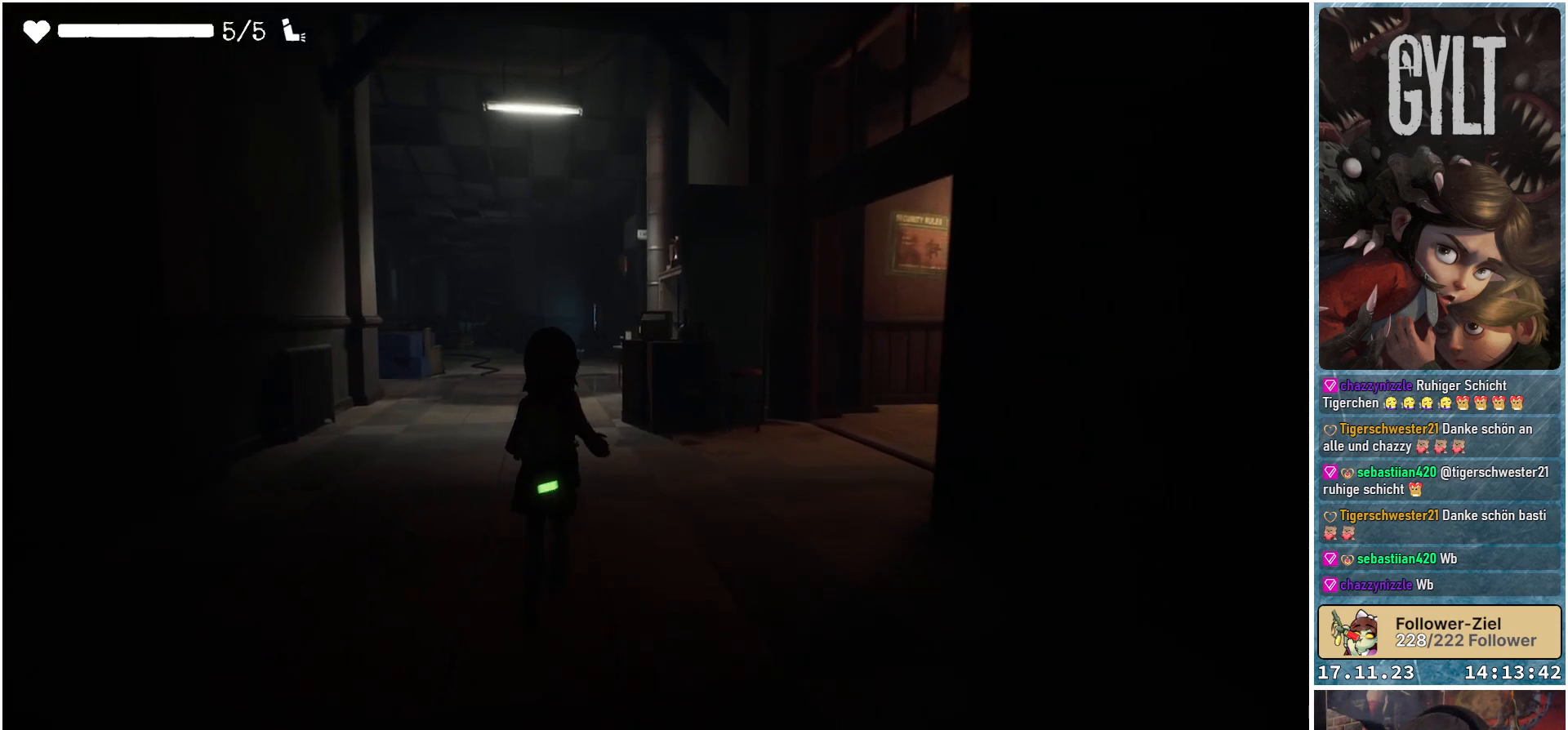
{"buttons": [], "left_stick": "up-left", "right_stick": "down-right", "events": [[317, "left_stick", "up-left"], [317, "right_stick", "down-right"]]}
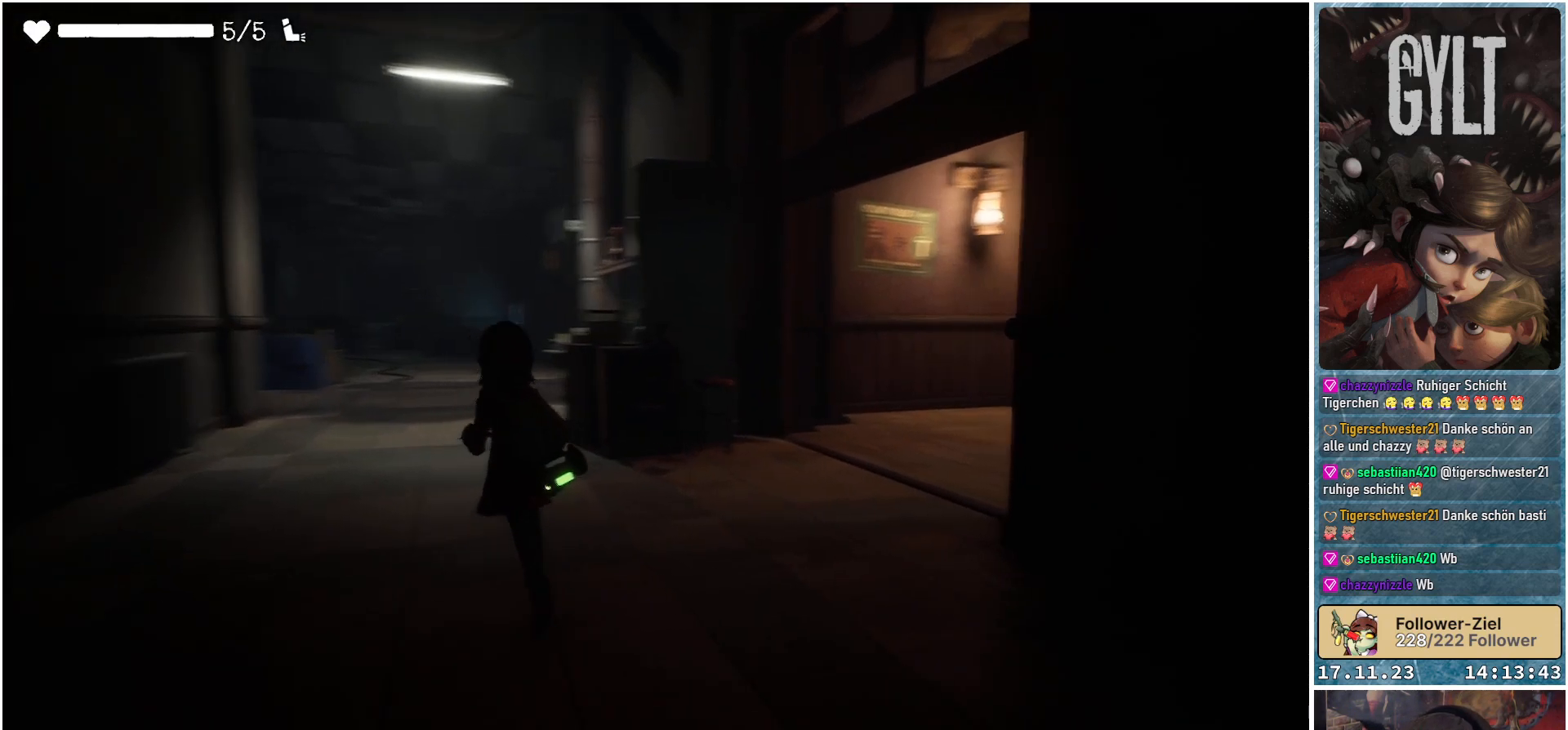
{"buttons": [], "left_stick": "center", "right_stick": "center", "events": [[450, "right_stick", "center"], [483, "left_stick", "center"]]}
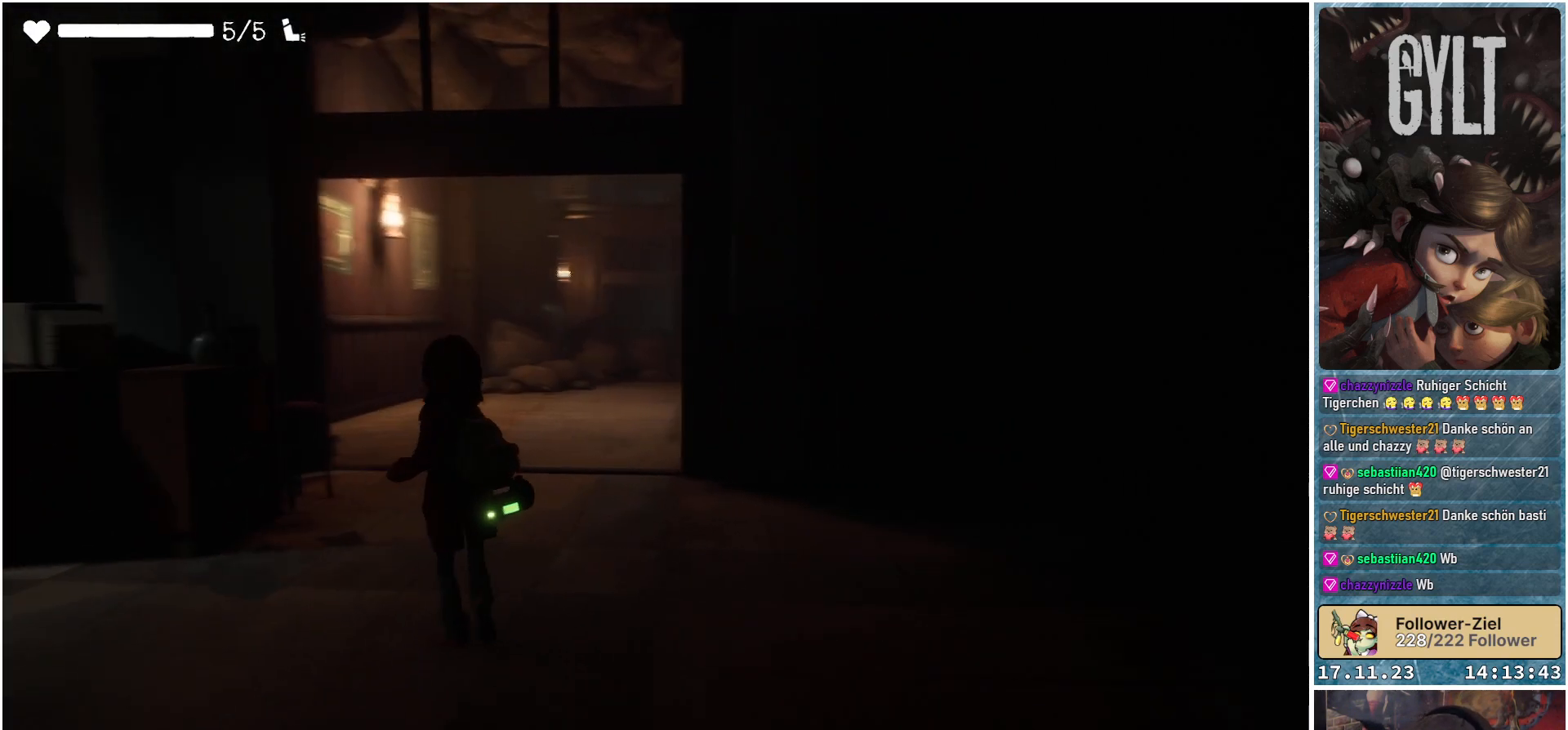
{"buttons": ["SELECT"], "left_stick": "center", "right_stick": "center", "events": [[433, "SELECT", "down"]]}
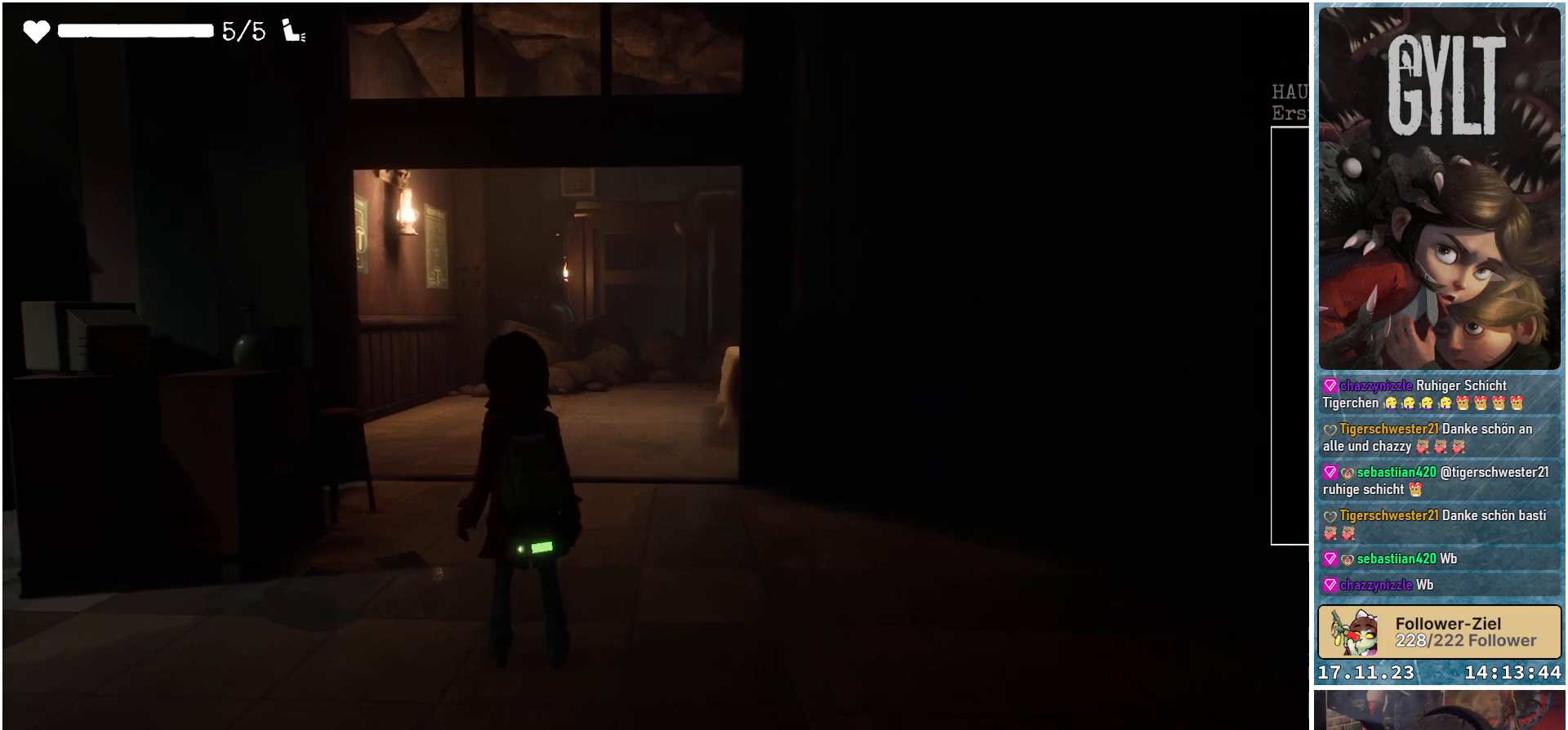
{"buttons": [], "left_stick": "center", "right_stick": "center", "events": [[67, "SELECT", "up"]]}
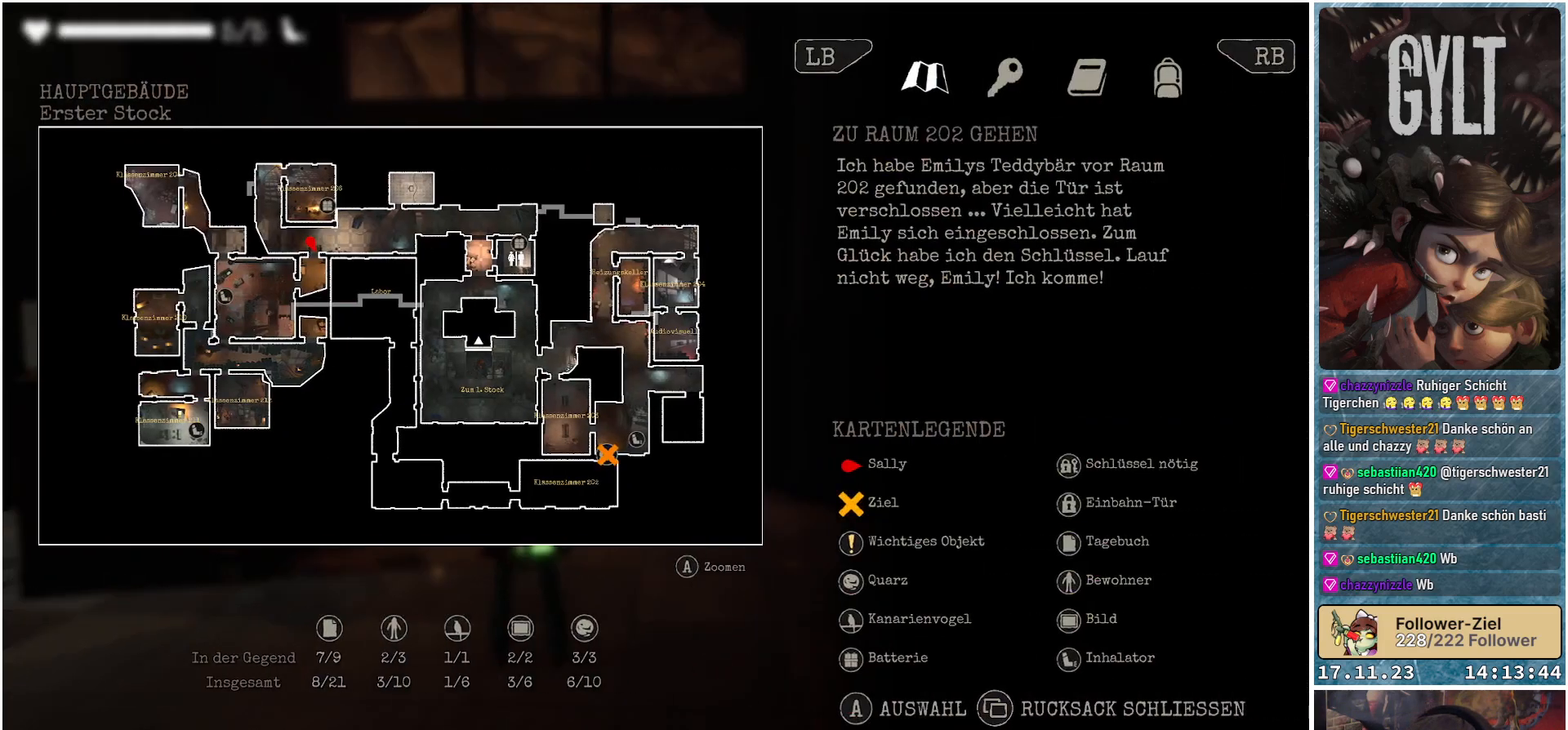
{"buttons": [], "left_stick": "center", "right_stick": "center", "events": []}
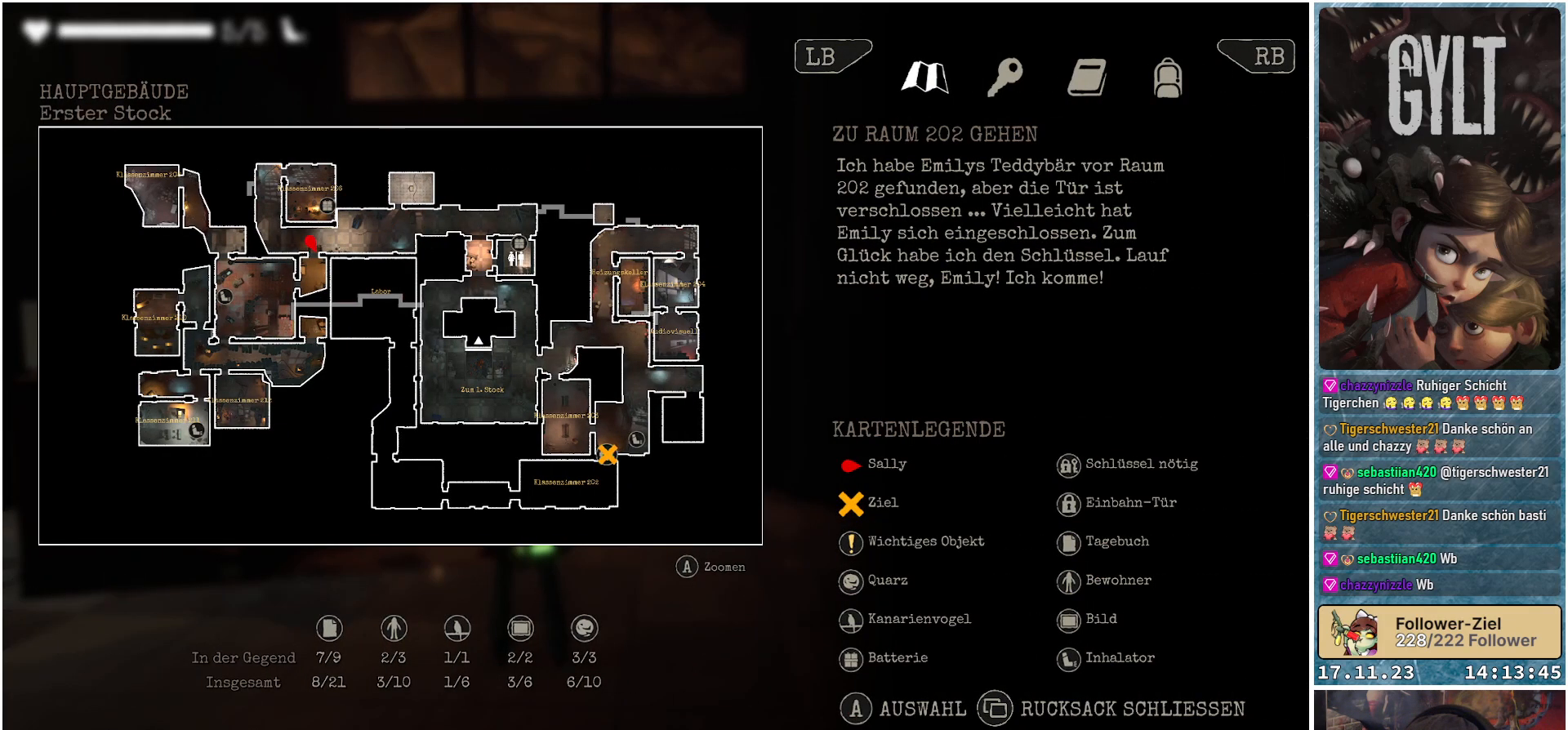
{"buttons": [], "left_stick": "center", "right_stick": "center", "events": []}
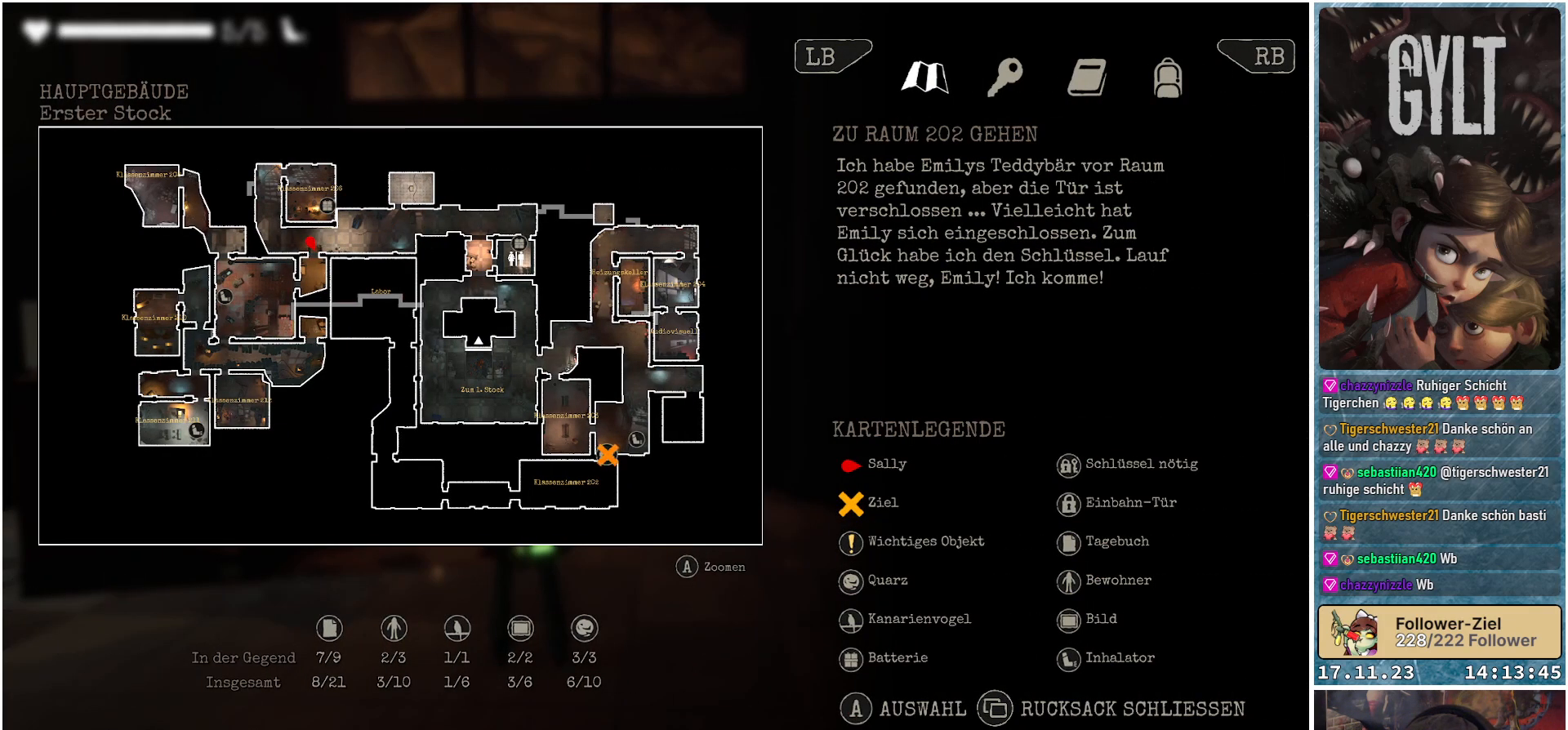
{"buttons": [], "left_stick": "center", "right_stick": "center", "events": [[233, "SELECT", "down"], [333, "SELECT", "up"]]}
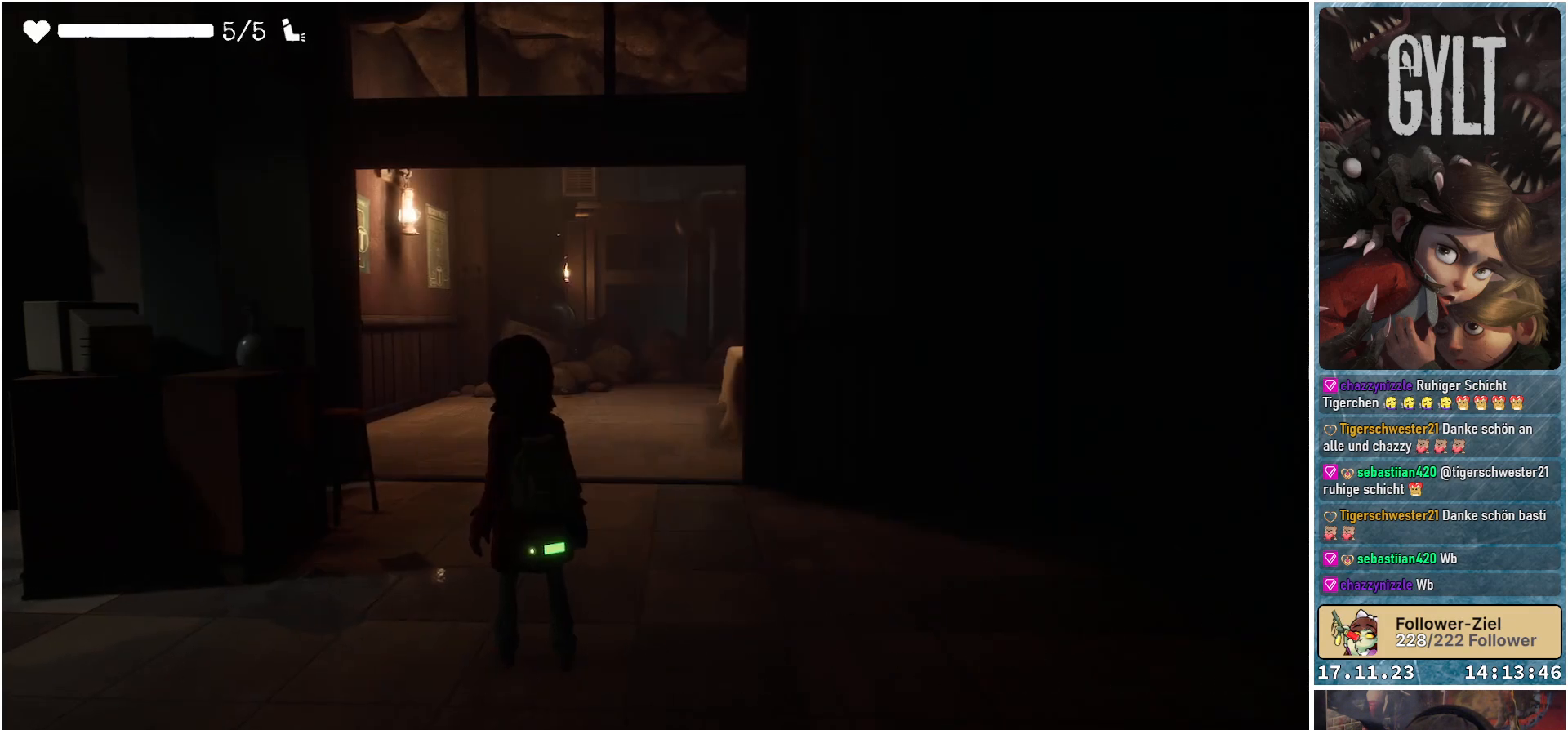
{"buttons": [], "left_stick": "up-left", "right_stick": "left", "events": [[133, "right_stick", "left"], [150, "left_stick", "up-left"]]}
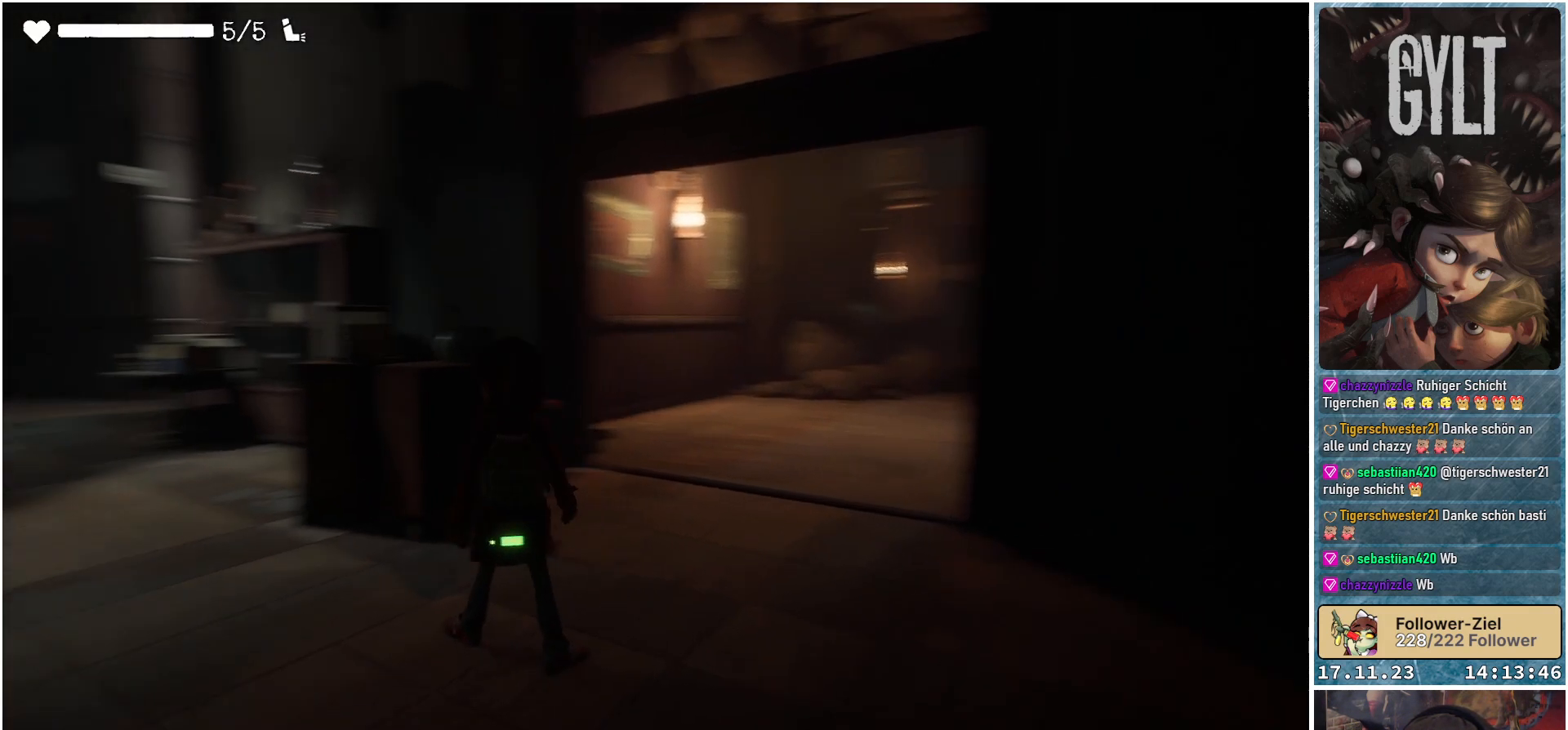
{"buttons": [], "left_stick": "up-left", "right_stick": "center", "events": [[267, "right_stick", "center"]]}
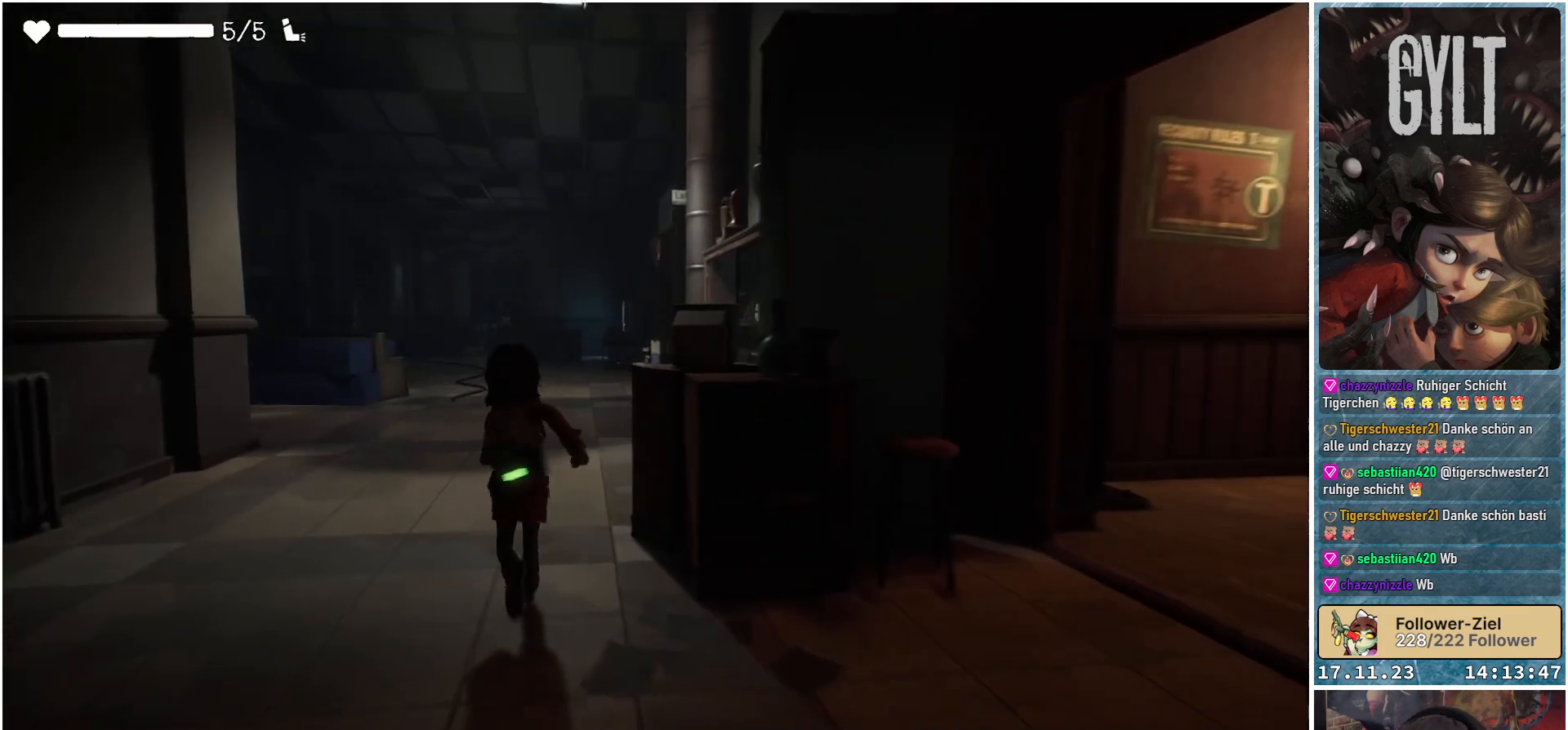
{"buttons": [], "left_stick": "up-left", "right_stick": "center", "events": [[183, "right_stick", "down-left"], [333, "right_stick", "center"]]}
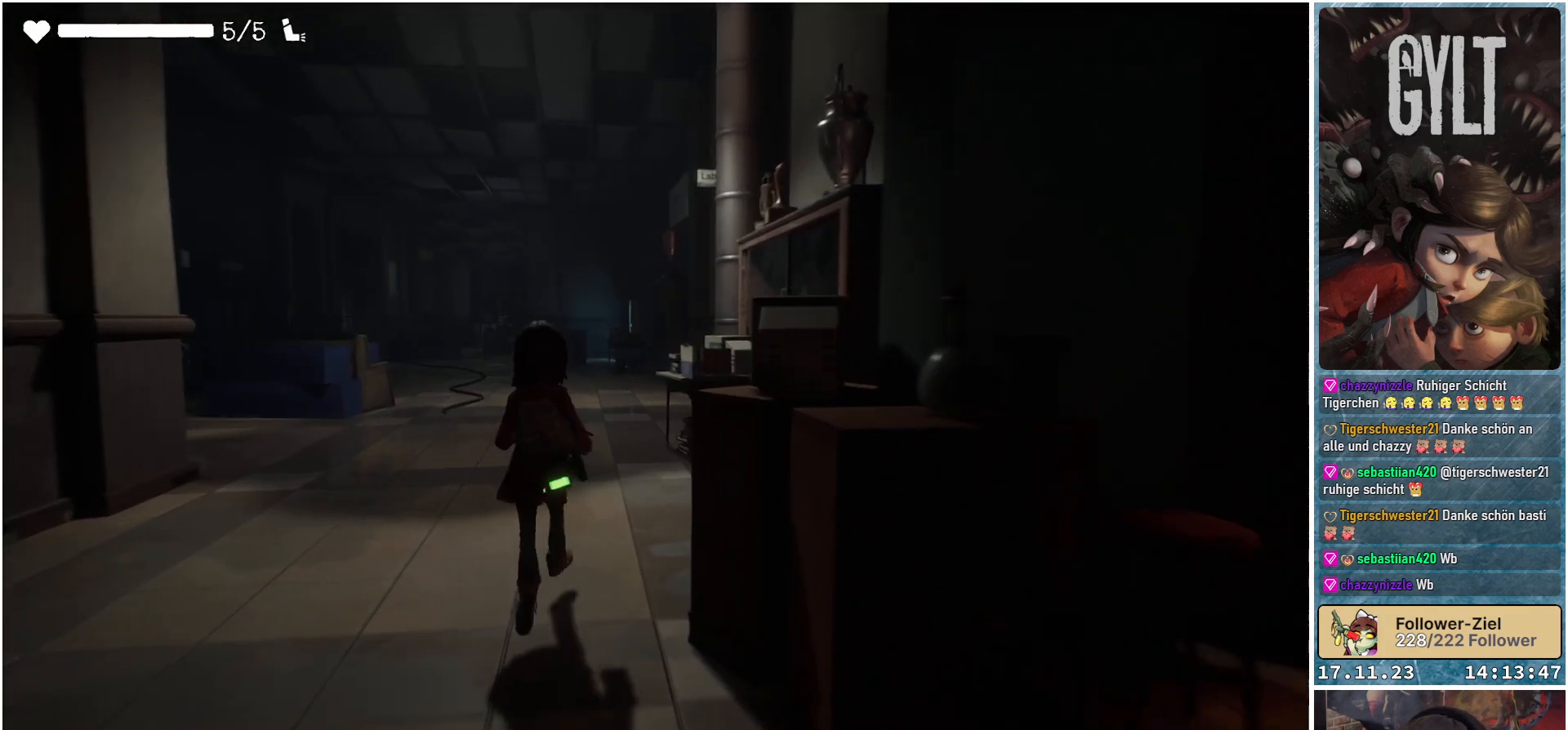
{"buttons": [], "left_stick": "up-left", "right_stick": "center", "events": []}
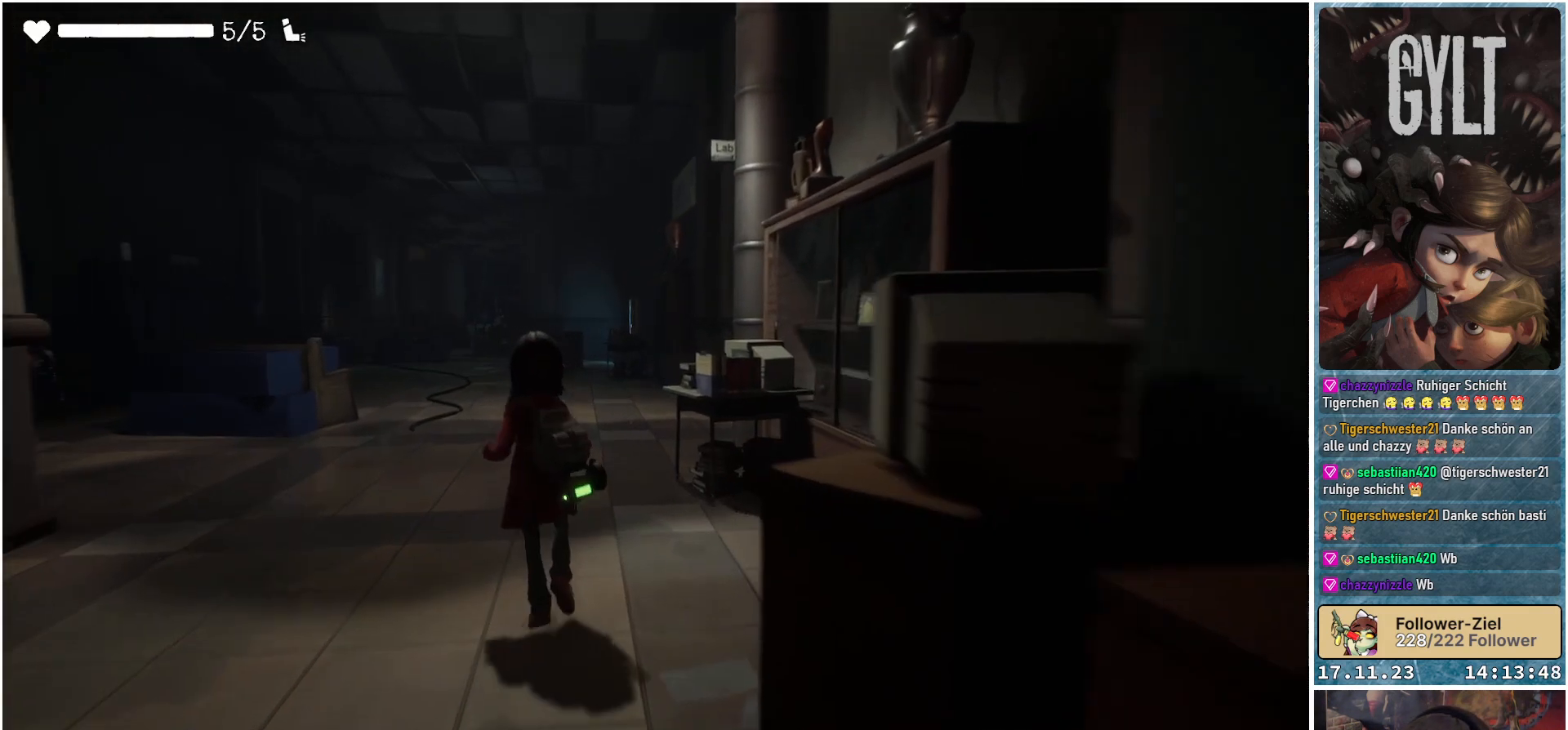
{"buttons": [], "left_stick": "up", "right_stick": "down-left", "events": [[333, "right_stick", "down-left"], [367, "left_stick", "up"]]}
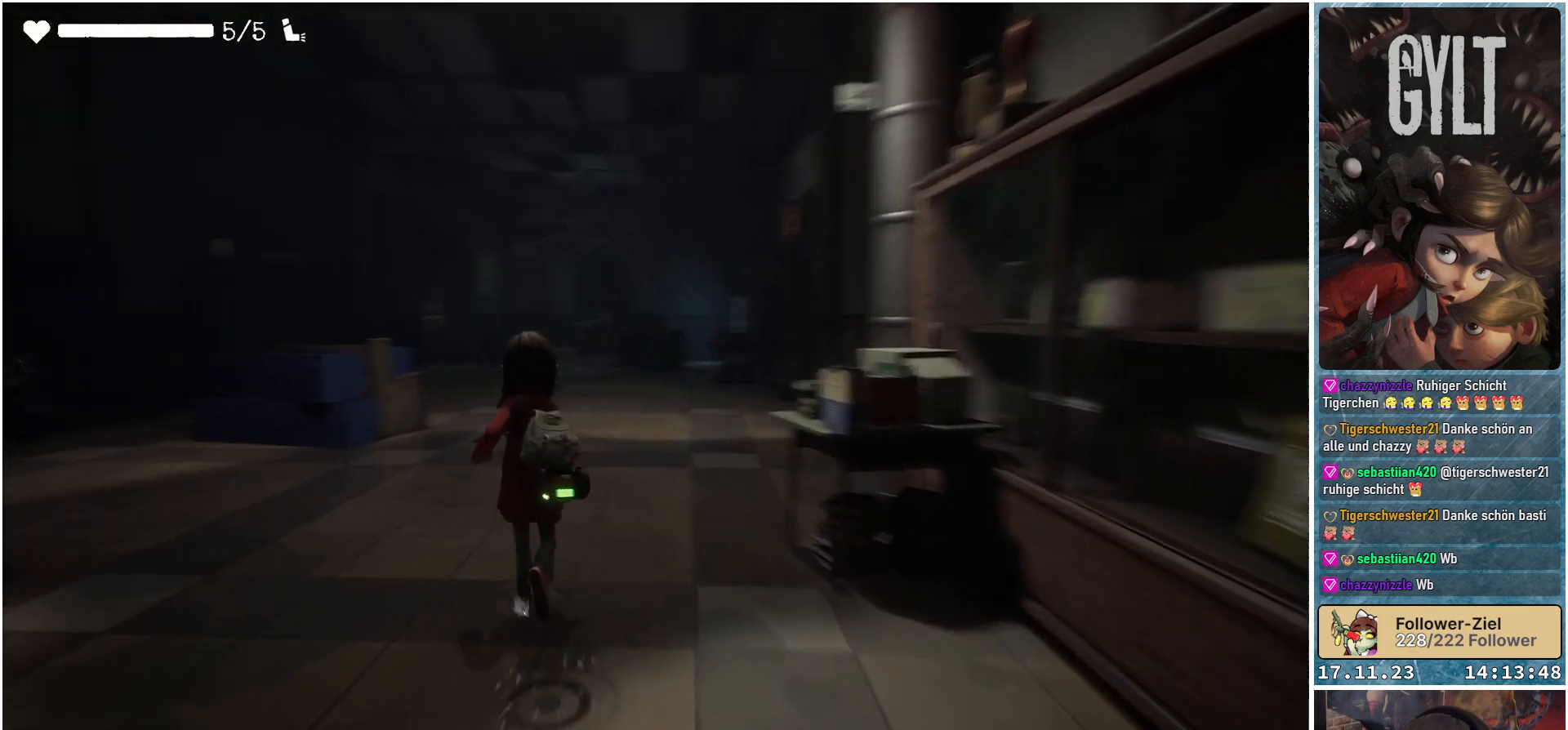
{"buttons": [], "left_stick": "up-right", "right_stick": "center", "events": [[267, "right_stick", "center"], [300, "left_stick", "up-right"]]}
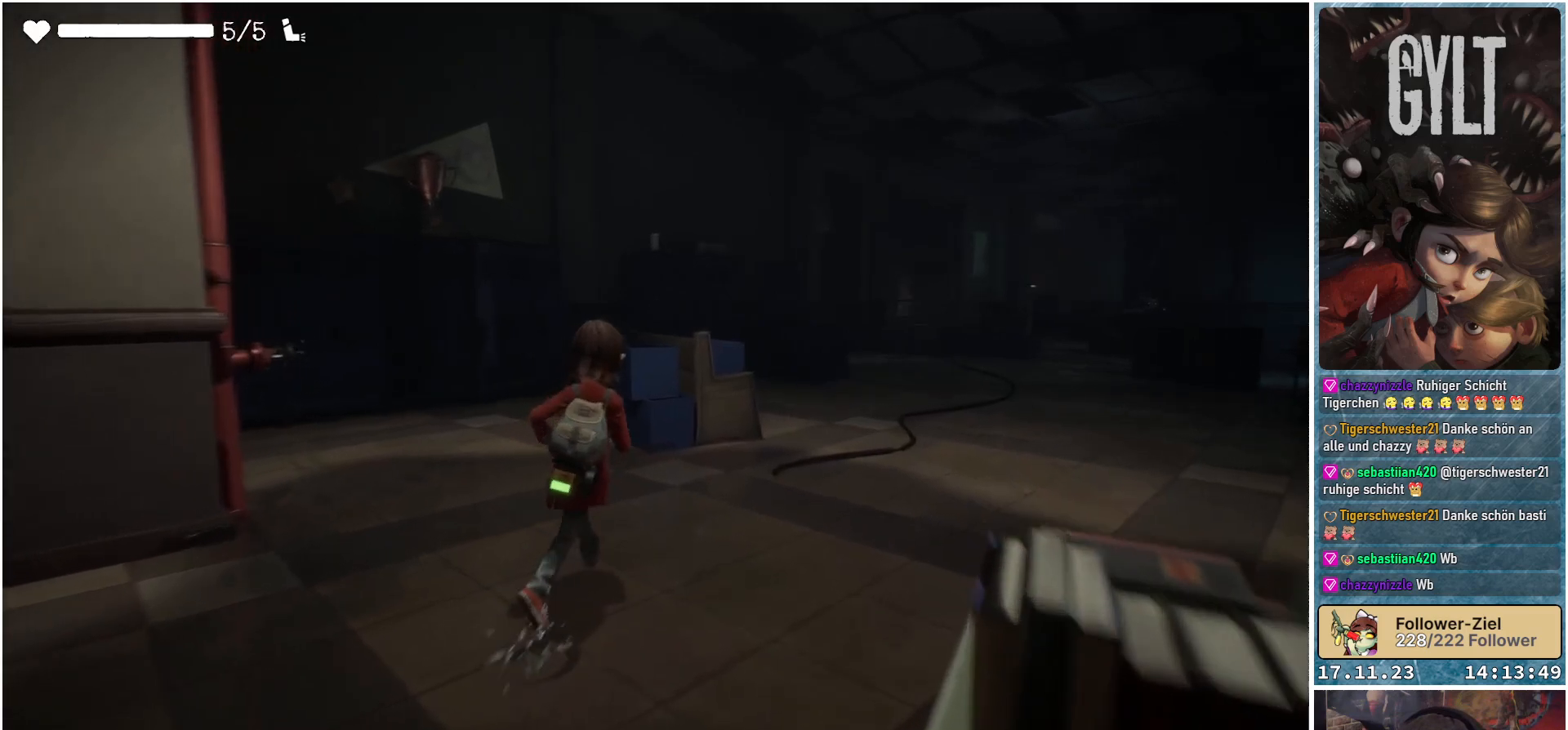
{"buttons": [], "left_stick": "up-right", "right_stick": "center", "events": []}
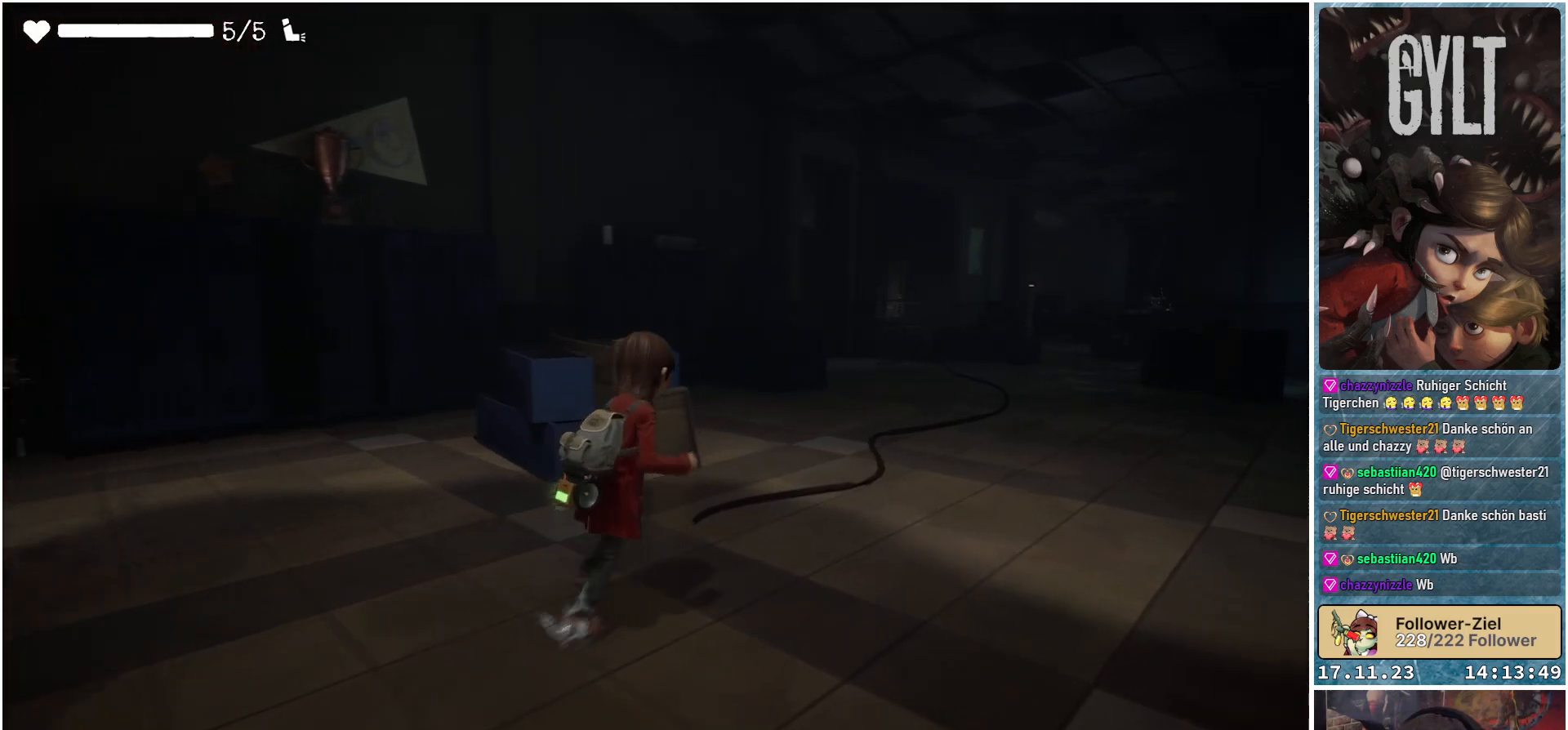
{"buttons": [], "left_stick": "up-right", "right_stick": "center", "events": [[83, "right_stick", "right"], [483, "right_stick", "center"]]}
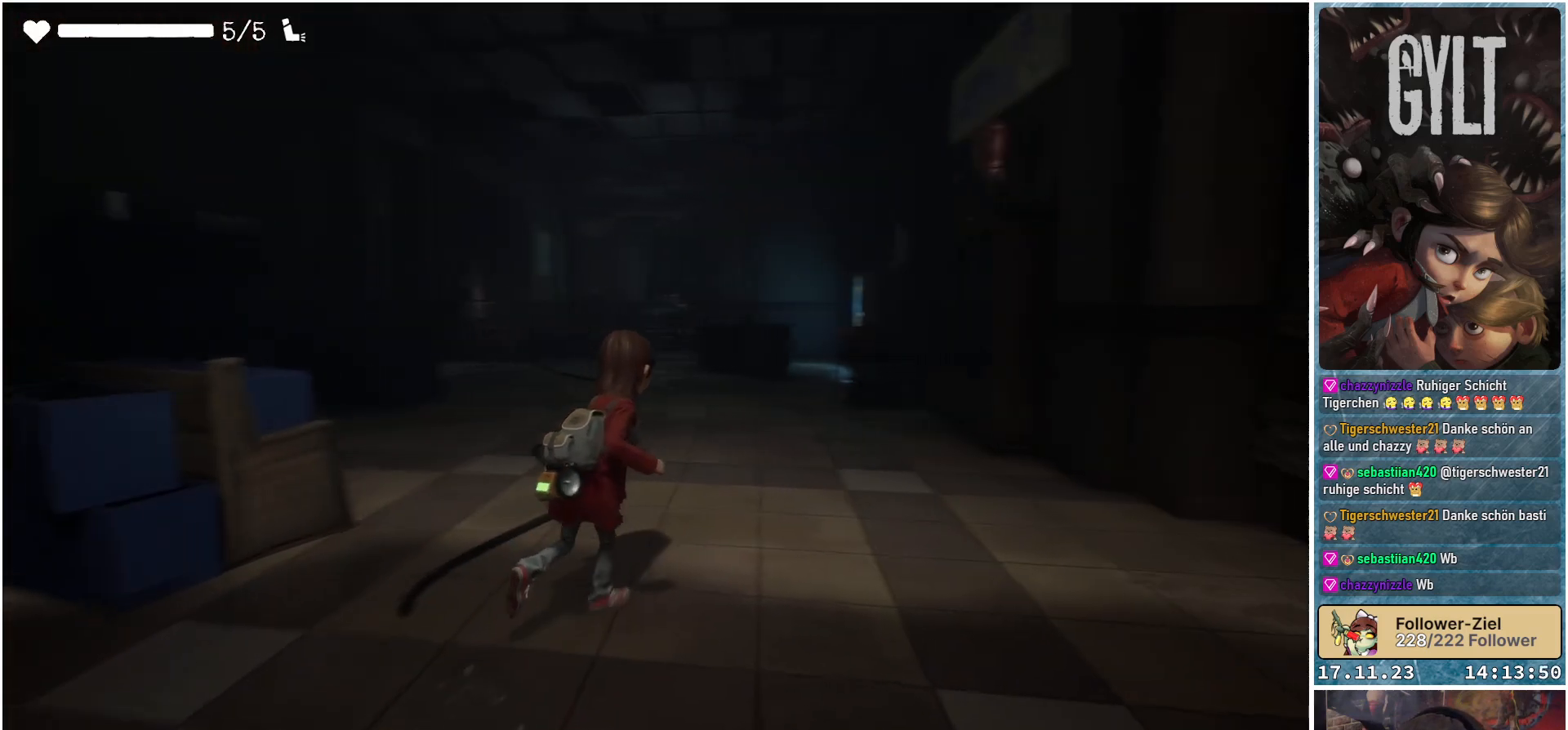
{"buttons": [], "left_stick": "up", "right_stick": "down-right", "events": [[217, "left_stick", "up"], [500, "right_stick", "down-right"]]}
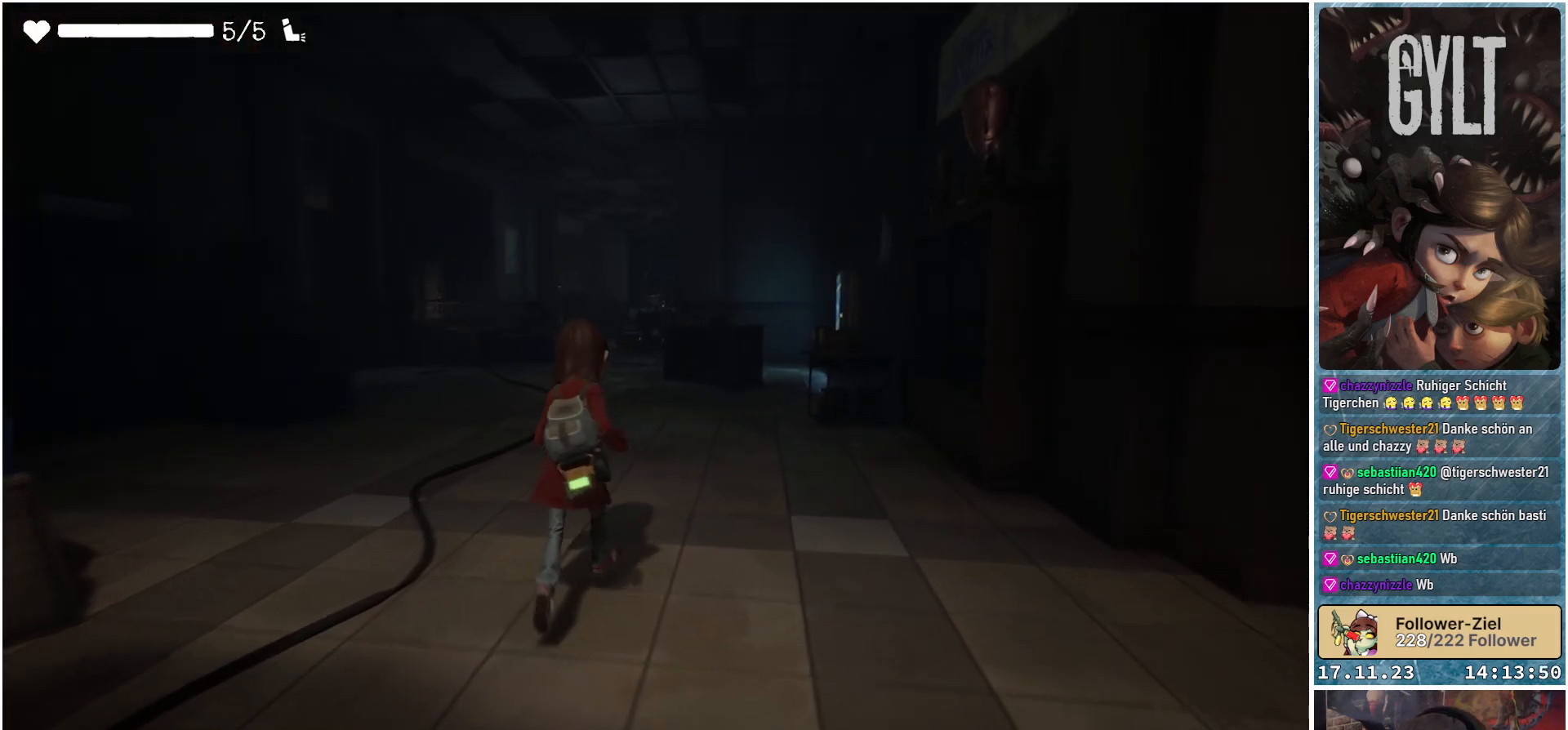
{"buttons": [], "left_stick": "up", "right_stick": "down-right", "events": [[383, "right_stick", "center"], [500, "right_stick", "down-right"]]}
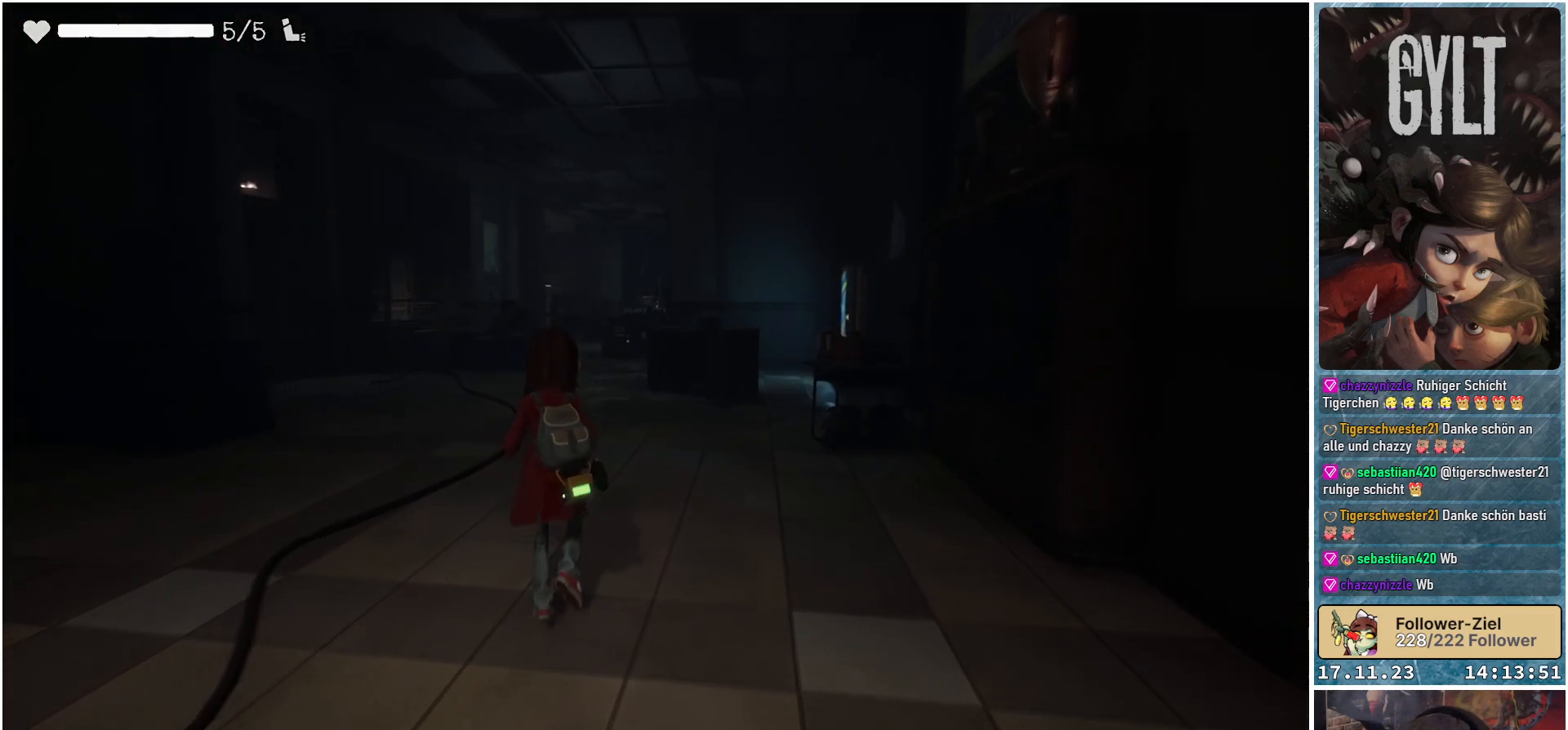
{"buttons": [], "left_stick": "up", "right_stick": "center", "events": [[367, "right_stick", "center"]]}
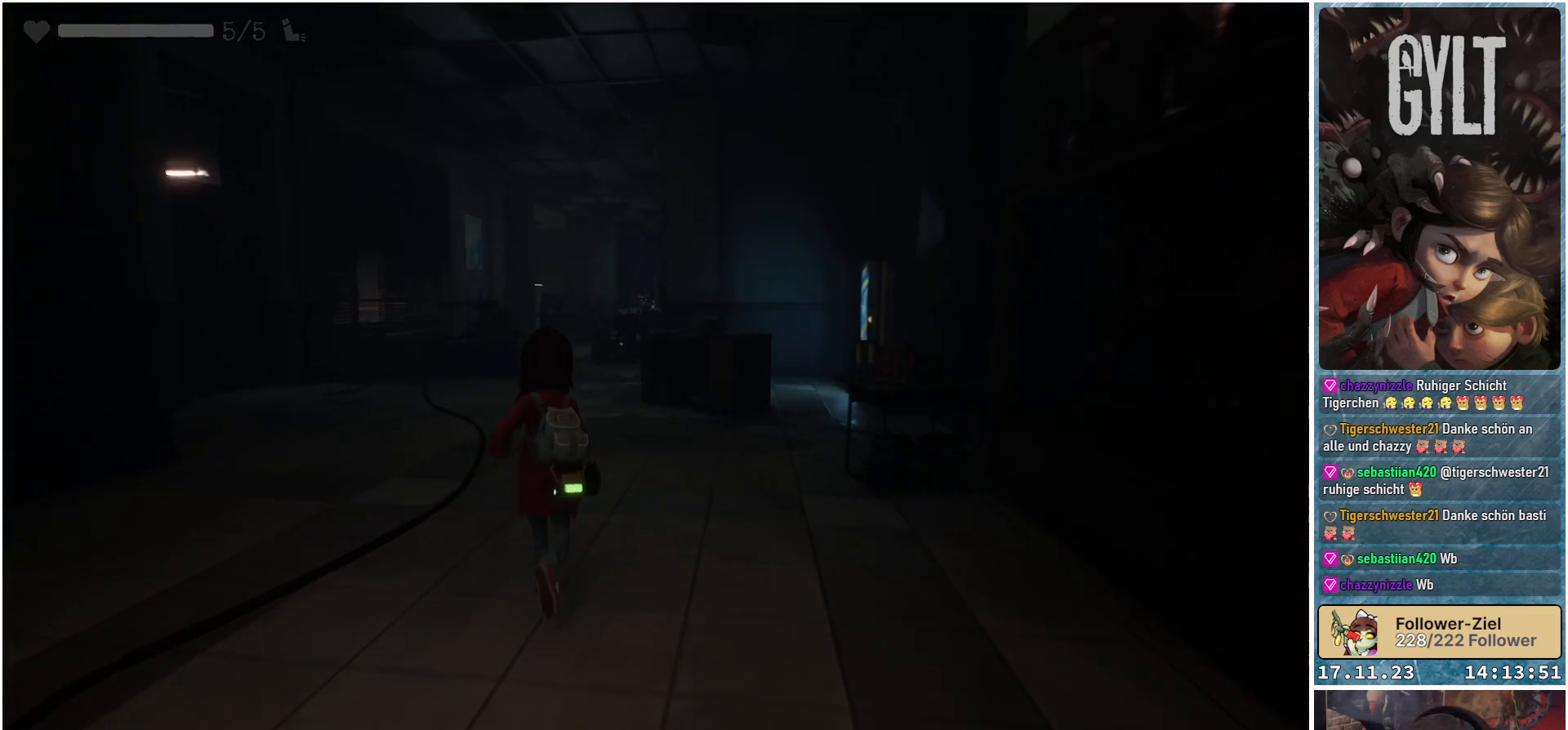
{"buttons": [], "left_stick": "up", "right_stick": "down-right", "events": [[417, "right_stick", "down-right"]]}
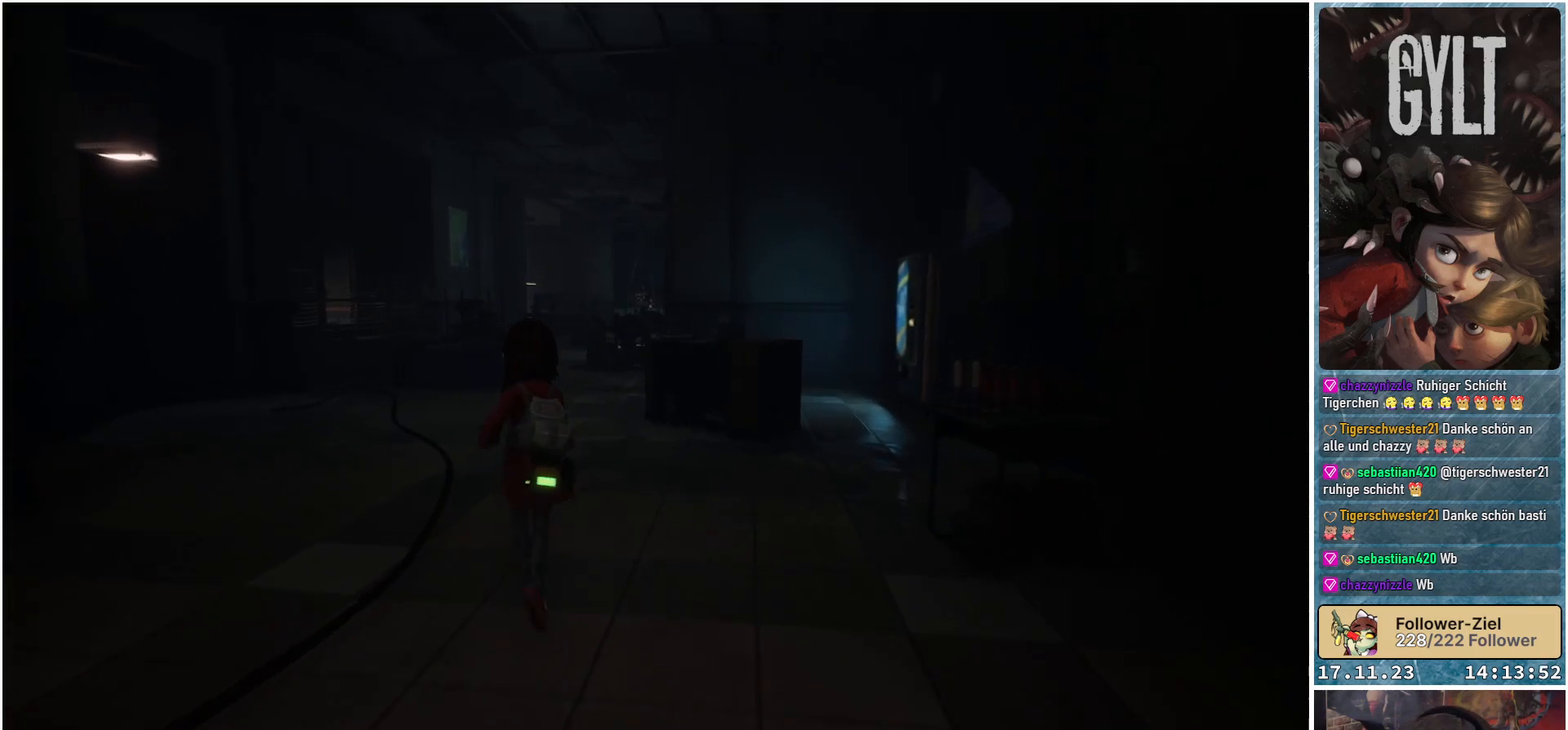
{"buttons": [], "left_stick": "up-left", "right_stick": "down-right", "events": [[200, "left_stick", "up-left"]]}